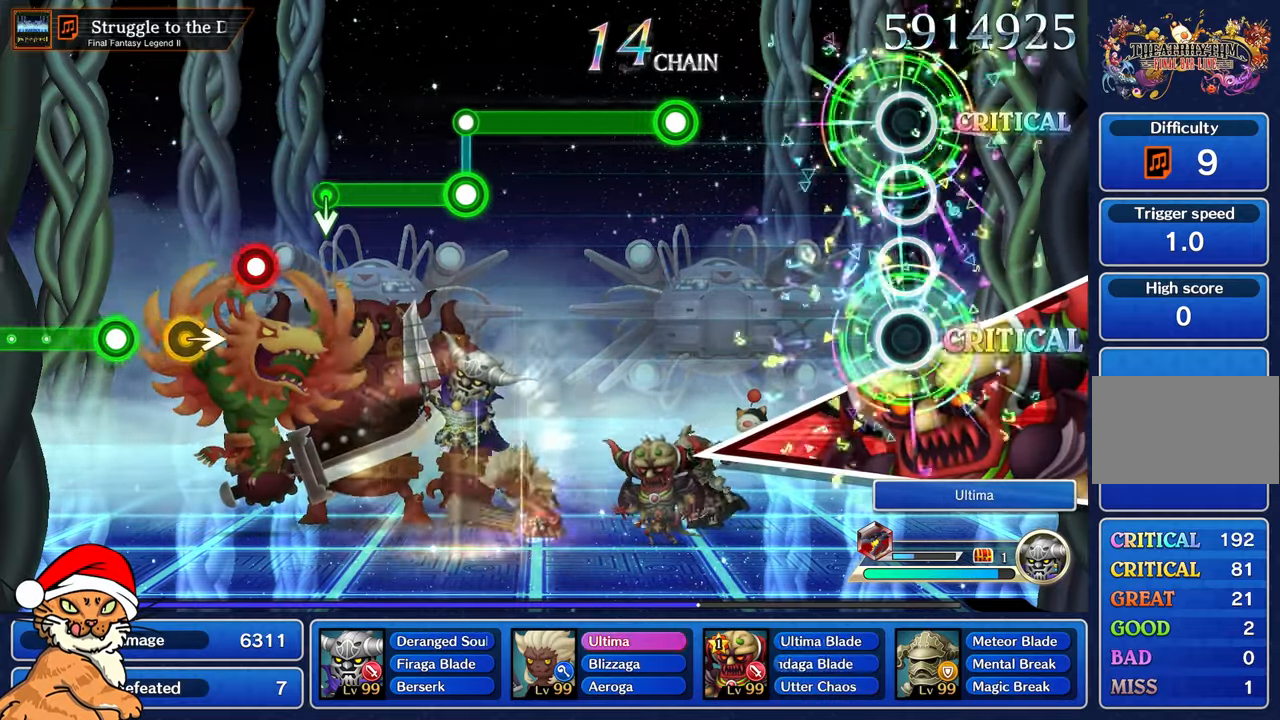
Gameplay with a controller (PlayStation layout); each line is a JSON object with the inputs held at the frame after it. "events" lists button and stick changes between this image and that frame as [ms after this image, input, new state], when the widget could be followed in between. Not read: L3 R3.
{"buttons": [], "left_stick": "center", "right_stick": "center", "events": []}
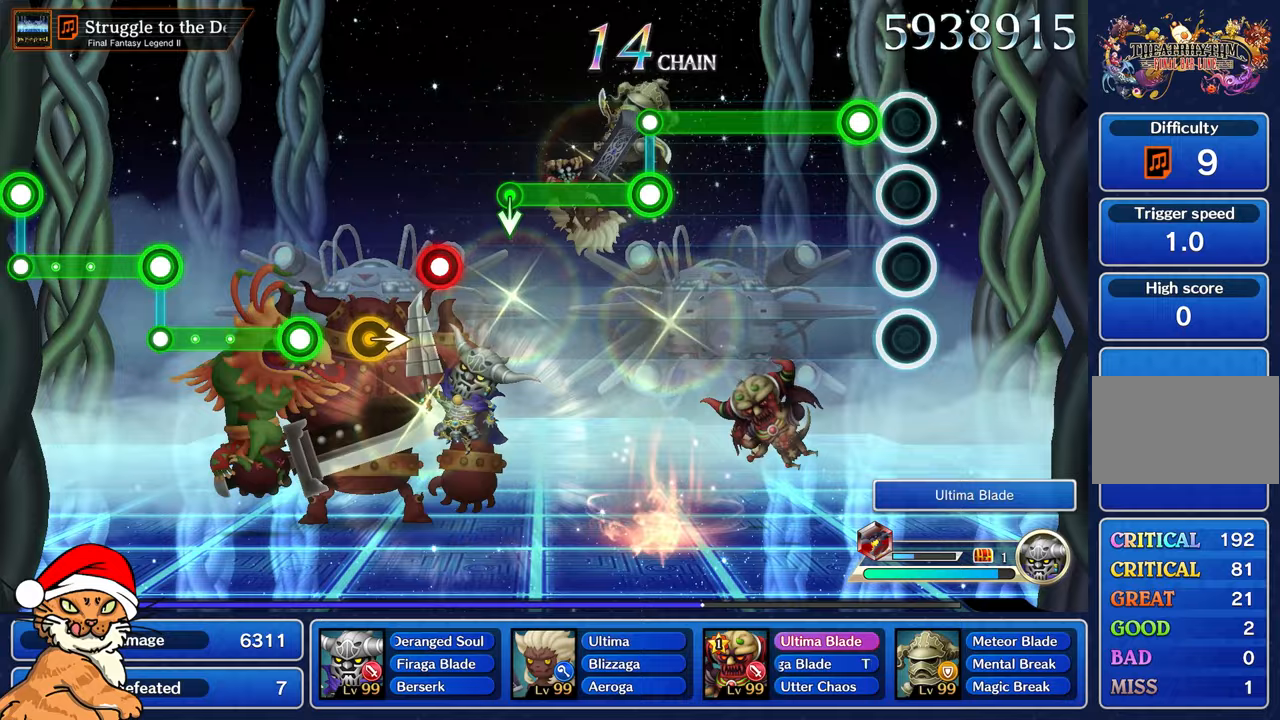
{"buttons": ["R1"], "left_stick": "center", "right_stick": "center", "events": [[150, "R1", "down"]]}
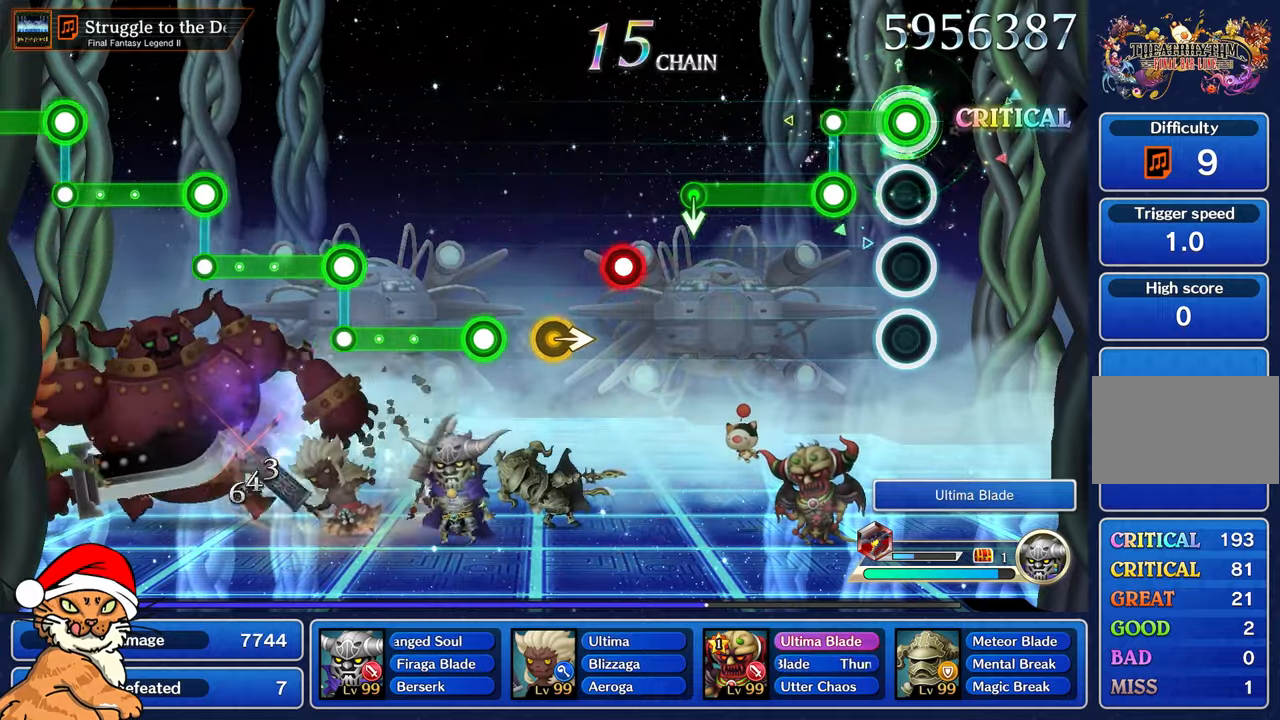
{"buttons": ["L1"], "left_stick": "center", "right_stick": "center", "events": [[233, "L1", "down"], [233, "R1", "up"]]}
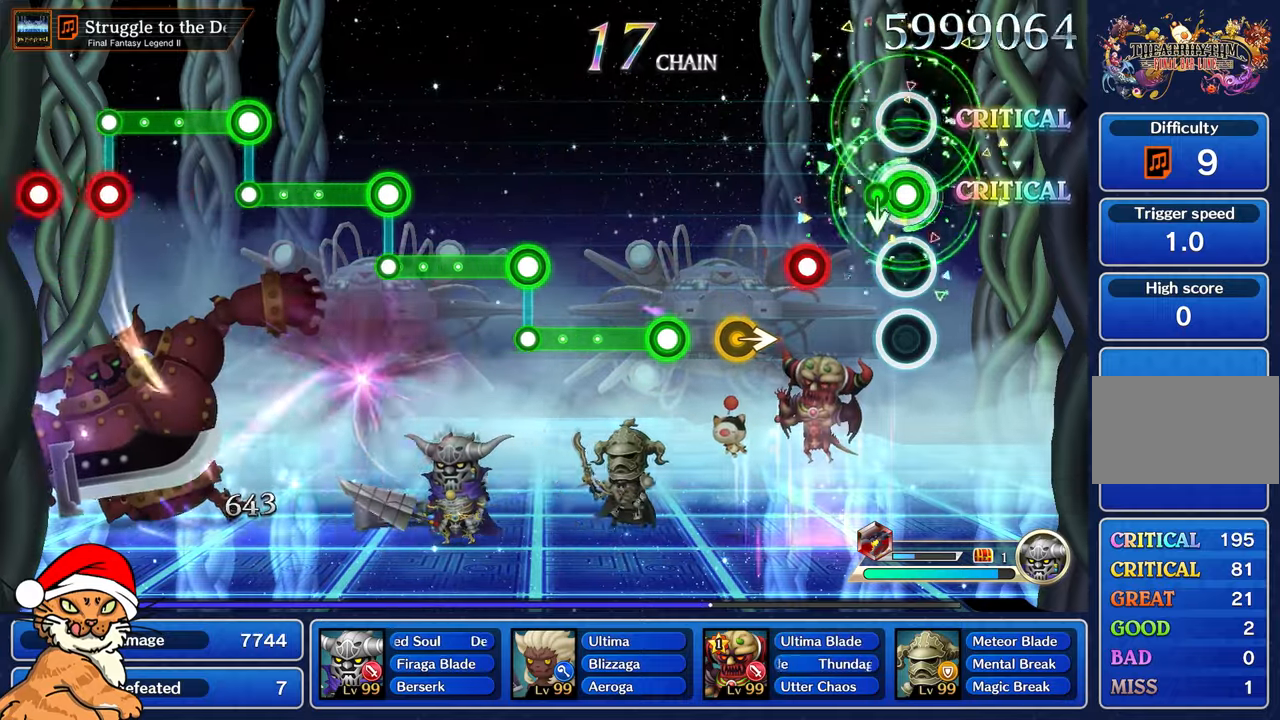
{"buttons": [], "left_stick": "center", "right_stick": "center", "events": [[133, "L1", "up"], [317, "R1", "down"], [433, "R1", "up"]]}
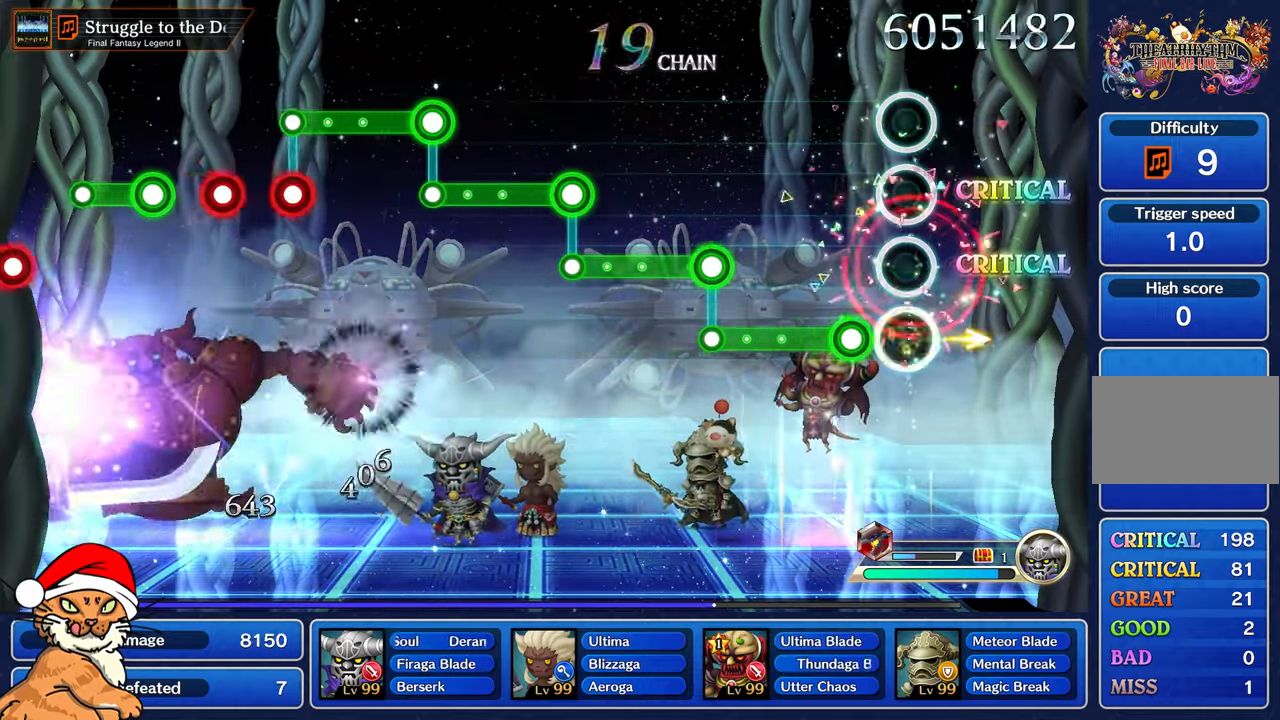
{"buttons": ["R1"], "left_stick": "center", "right_stick": "center", "events": [[183, "R1", "down"]]}
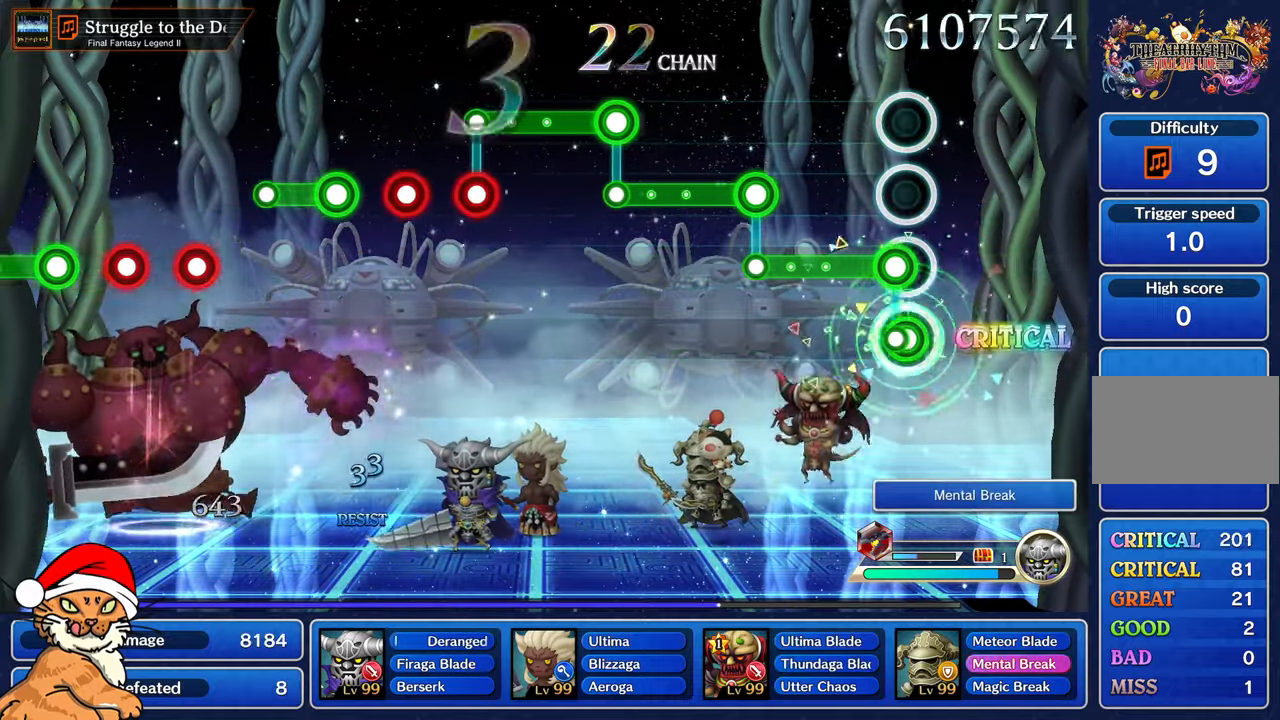
{"buttons": ["R1"], "left_stick": "center", "right_stick": "center", "events": [[50, "L1", "down"], [50, "R1", "up"], [467, "R1", "down"], [483, "L1", "up"]]}
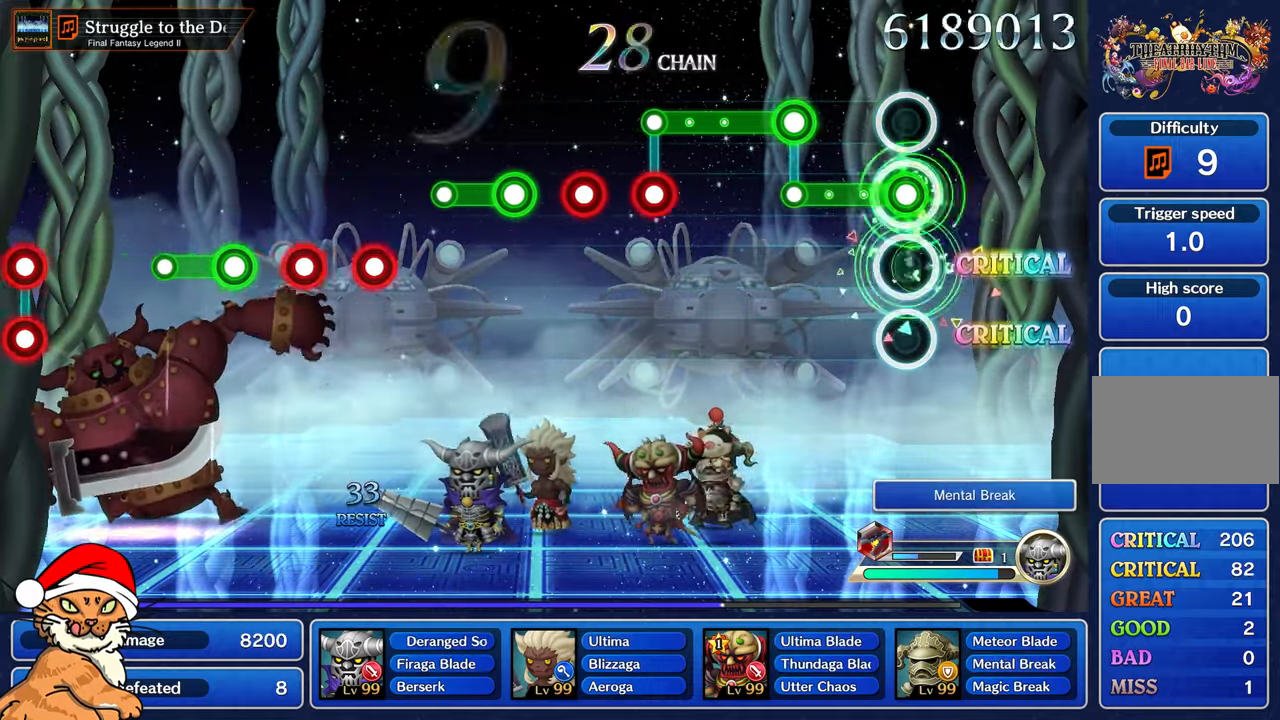
{"buttons": ["L1"], "left_stick": "center", "right_stick": "center", "events": [[333, "L1", "down"], [333, "R1", "up"]]}
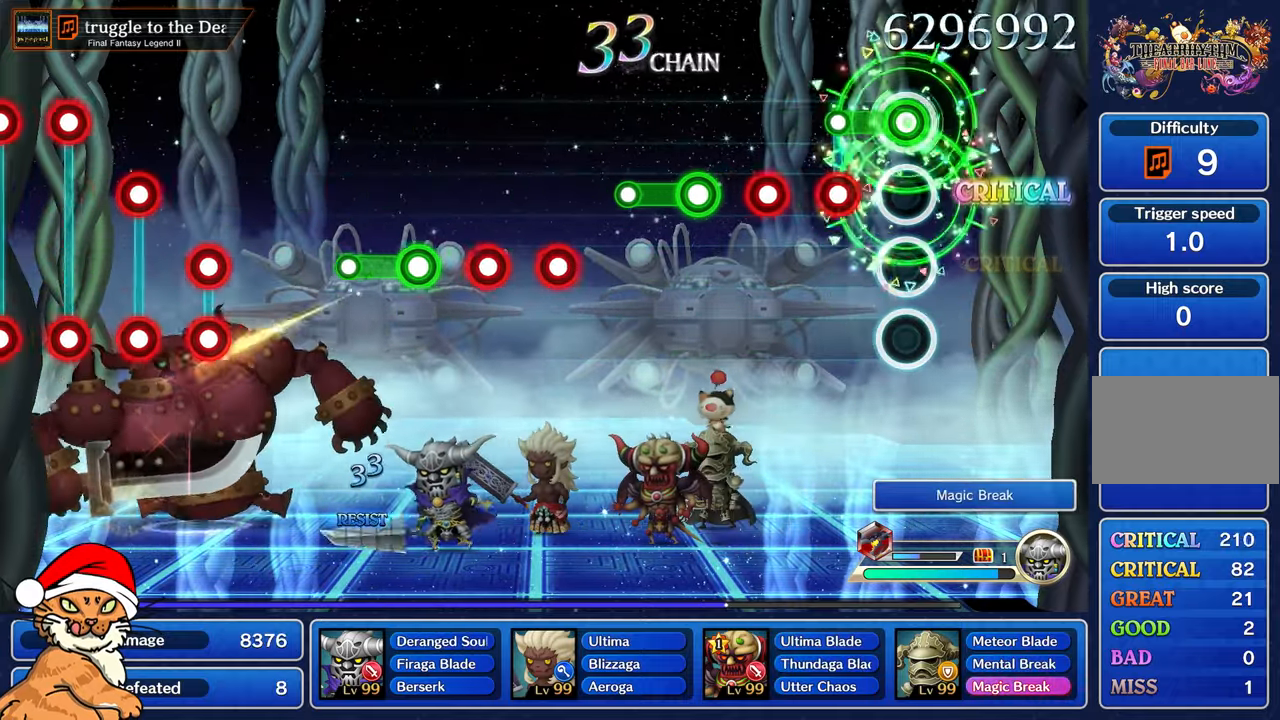
{"buttons": [], "left_stick": "center", "right_stick": "center", "events": [[200, "L1", "up"], [217, "R1", "down"], [283, "R1", "up"], [383, "R1", "down"], [500, "R1", "up"]]}
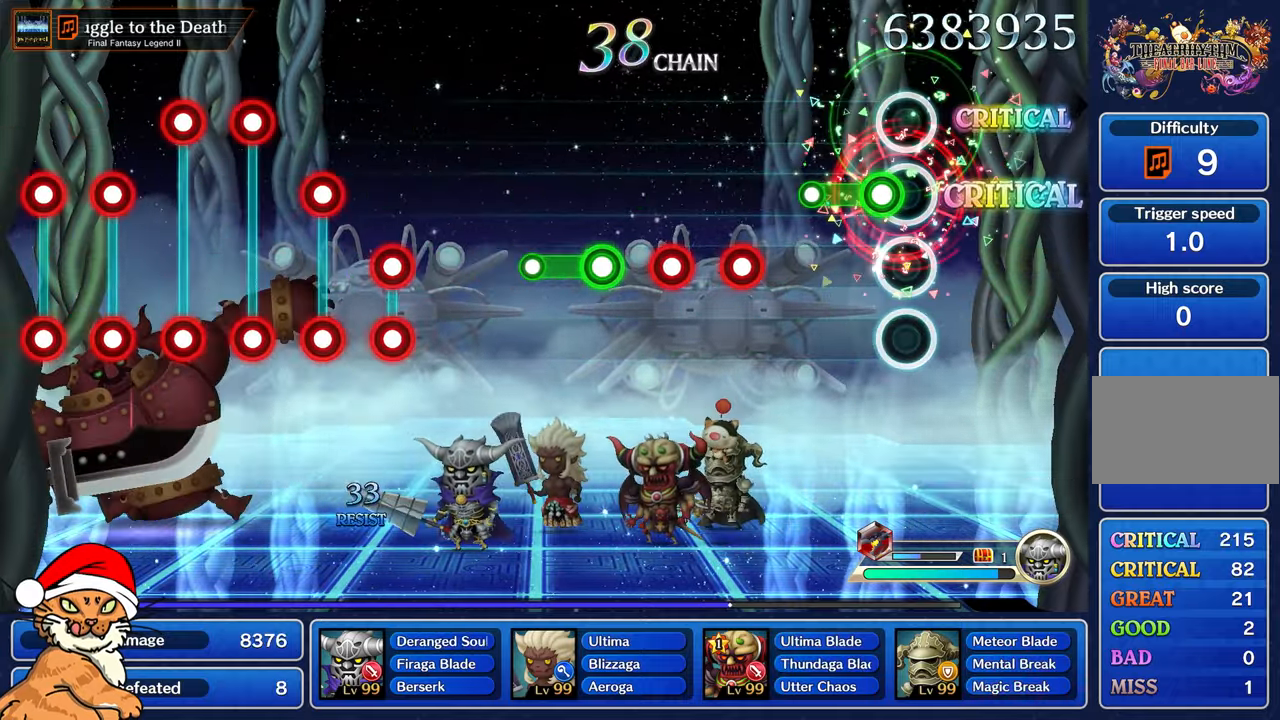
{"buttons": [], "left_stick": "center", "right_stick": "center", "events": [[100, "R1", "down"], [300, "R1", "up"]]}
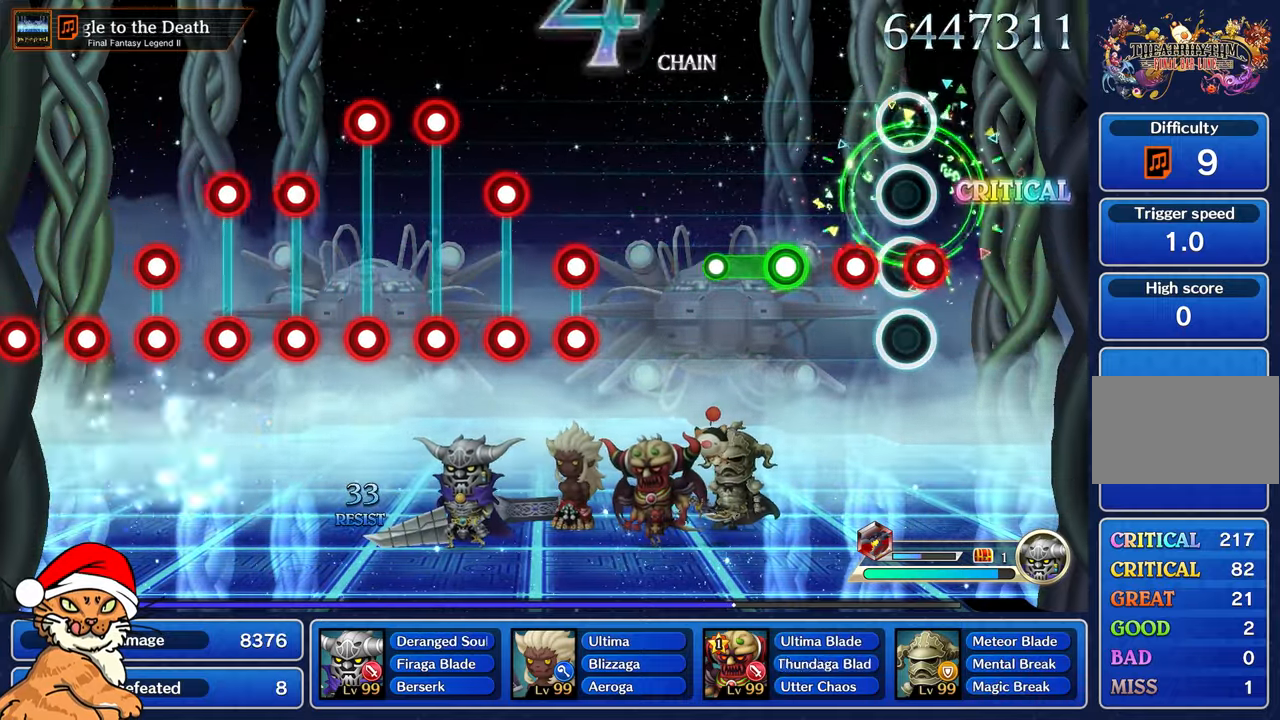
{"buttons": ["R1"], "left_stick": "center", "right_stick": "center", "events": [[50, "R1", "down"], [133, "R1", "up"], [217, "R1", "down"], [300, "R1", "up"], [400, "R1", "down"]]}
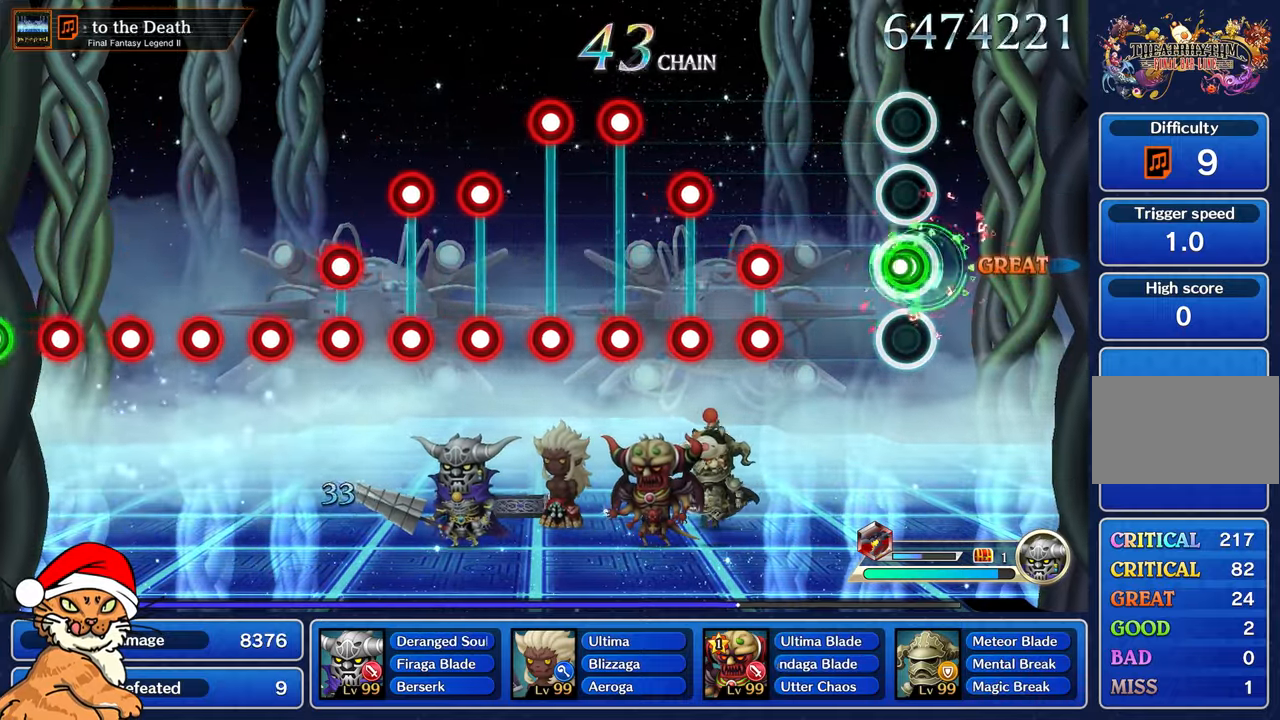
{"buttons": ["L1", "R1"], "left_stick": "center", "right_stick": "center", "events": [[83, "R1", "up"], [467, "L1", "down"], [467, "R1", "down"]]}
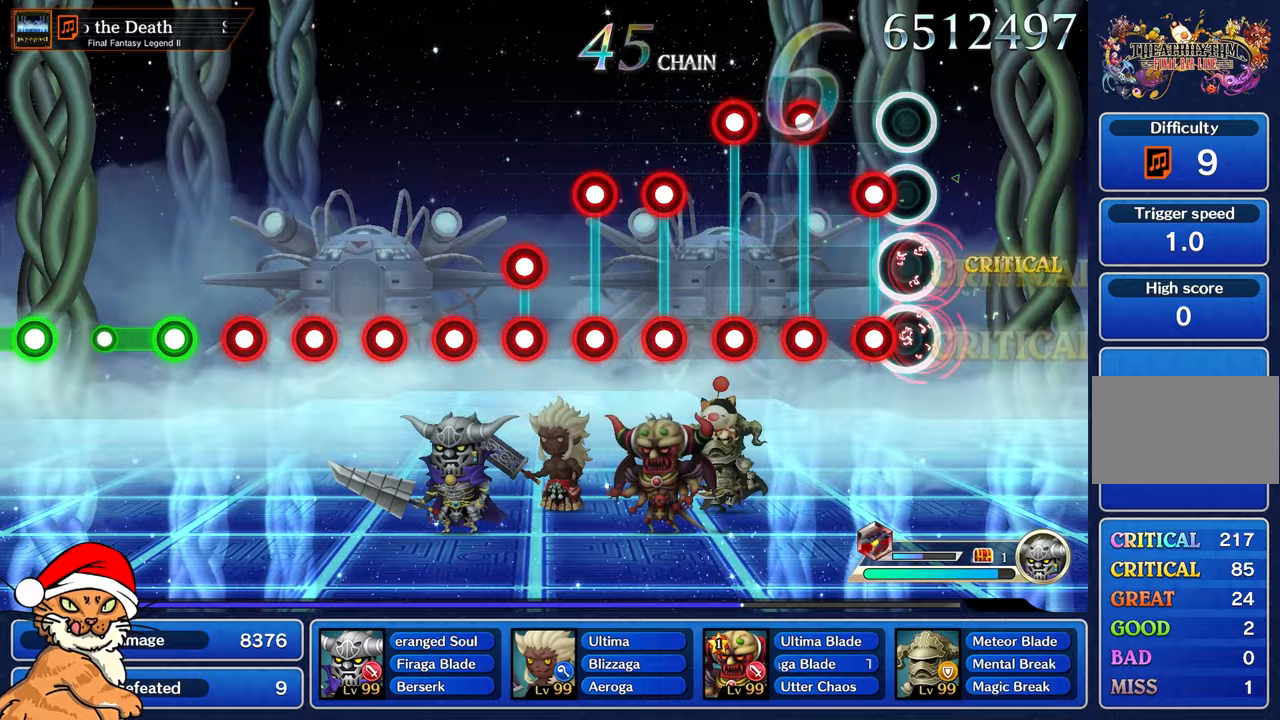
{"buttons": [], "left_stick": "center", "right_stick": "center", "events": [[67, "R1", "up"], [83, "L1", "up"], [167, "L1", "down"], [167, "R1", "down"], [250, "R1", "up"], [267, "L1", "up"], [333, "L1", "down"], [367, "R1", "down"], [450, "L1", "up"], [467, "R1", "up"]]}
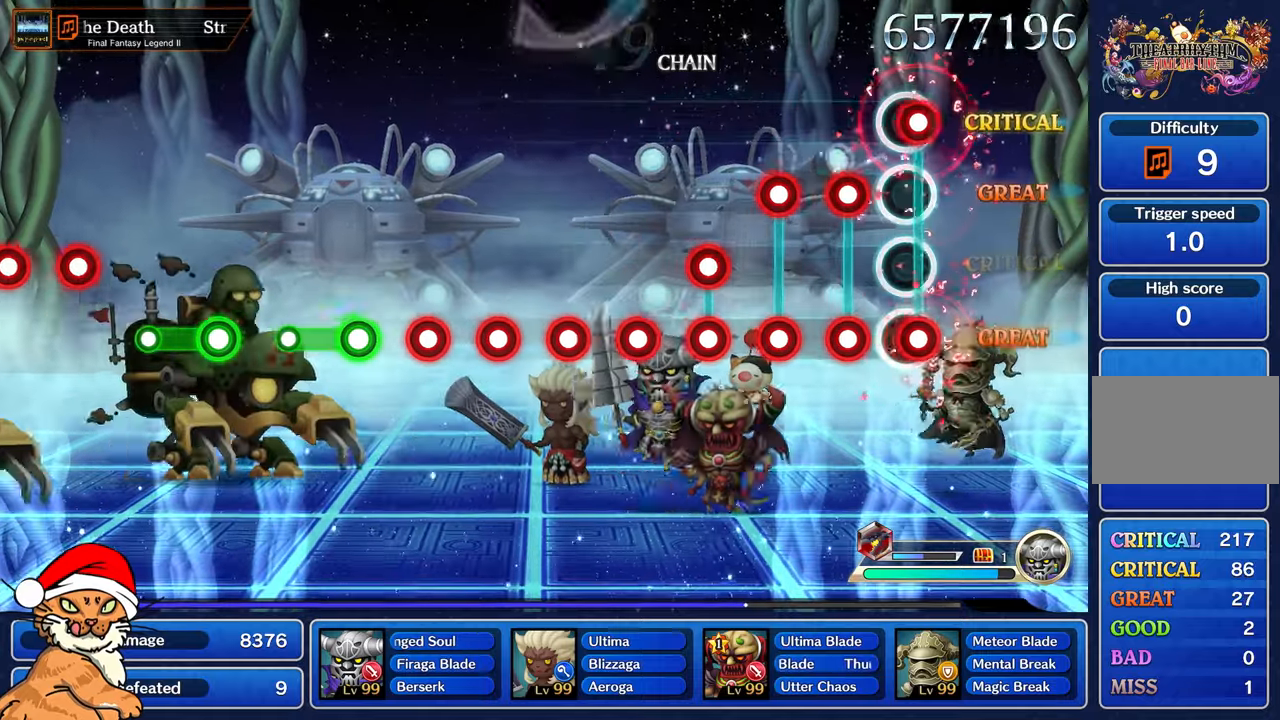
{"buttons": [], "left_stick": "center", "right_stick": "center", "events": [[17, "L1", "down"], [50, "R1", "down"], [117, "L1", "up"], [150, "R1", "up"], [200, "L1", "down"], [233, "R1", "down"], [317, "R1", "up"], [417, "R1", "down"], [467, "L1", "up"], [483, "R1", "up"]]}
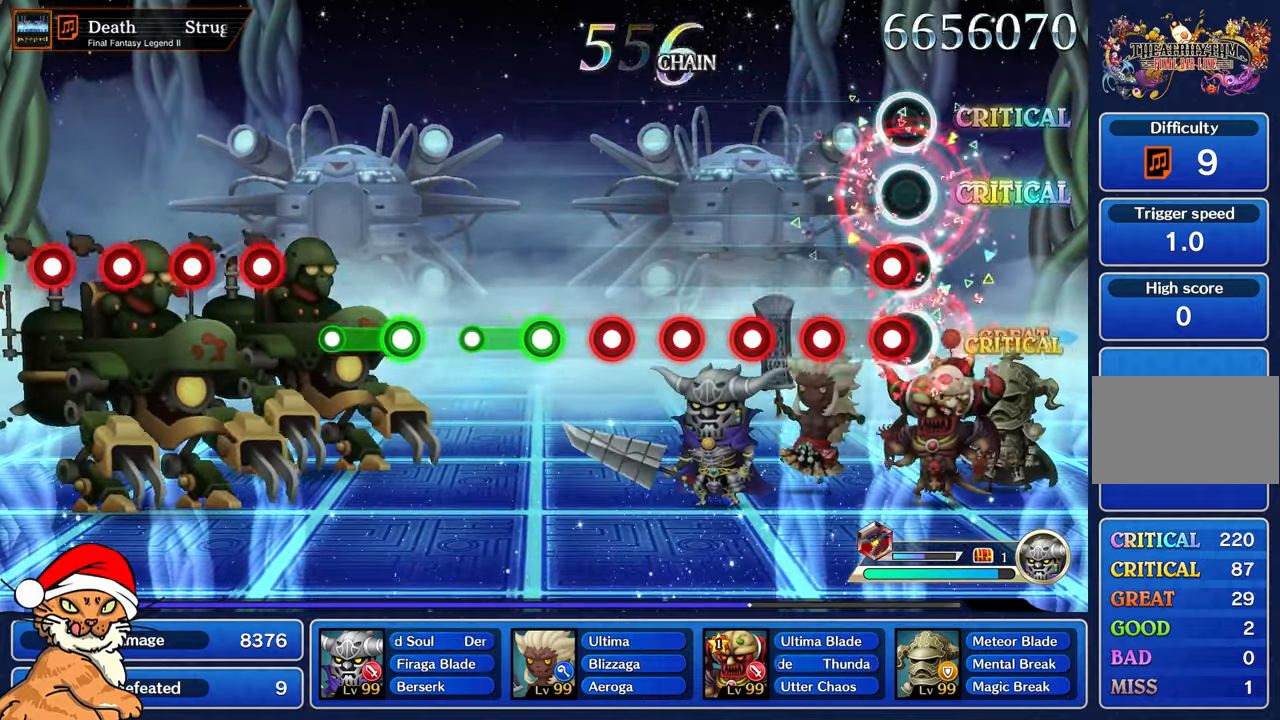
{"buttons": ["R1"], "left_stick": "center", "right_stick": "center", "events": [[67, "L1", "down"], [100, "R1", "down"], [150, "L1", "up"], [200, "R1", "up"], [317, "R1", "down"], [417, "R1", "up"], [500, "R1", "down"]]}
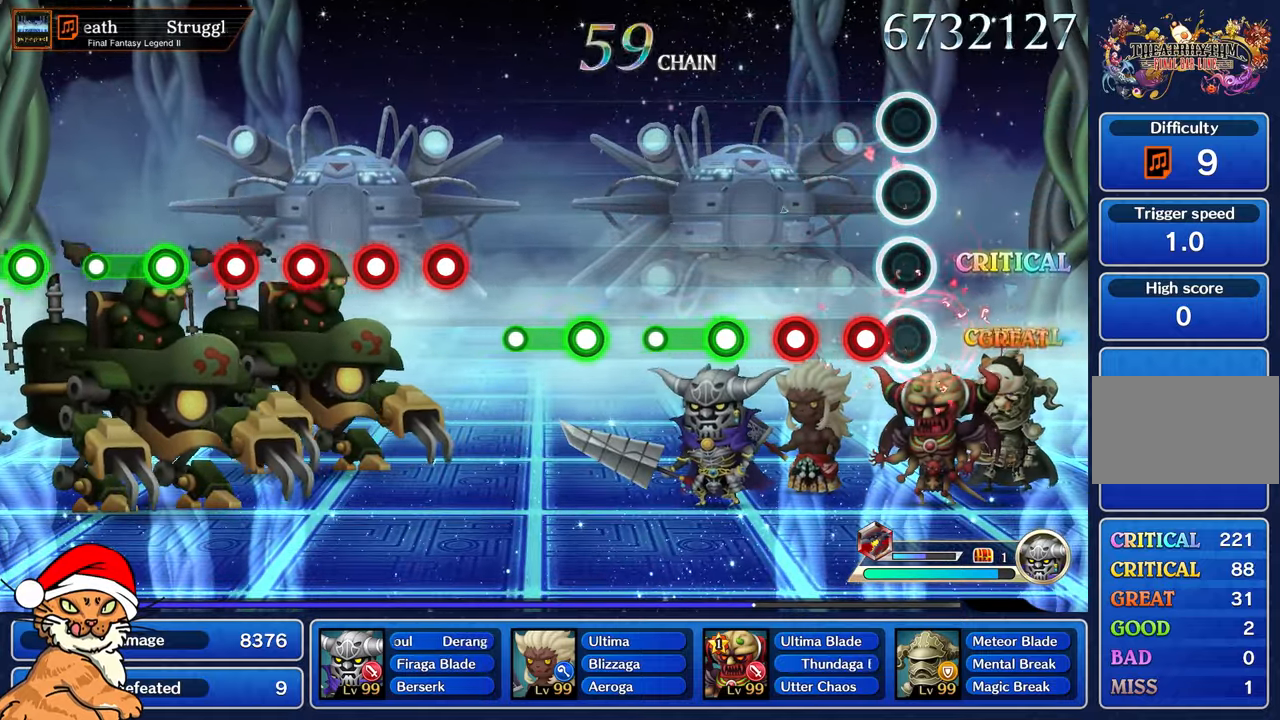
{"buttons": [], "left_stick": "center", "right_stick": "center", "events": [[100, "R1", "up"], [200, "R1", "down"], [267, "R1", "up"], [350, "R1", "down"], [433, "R1", "up"]]}
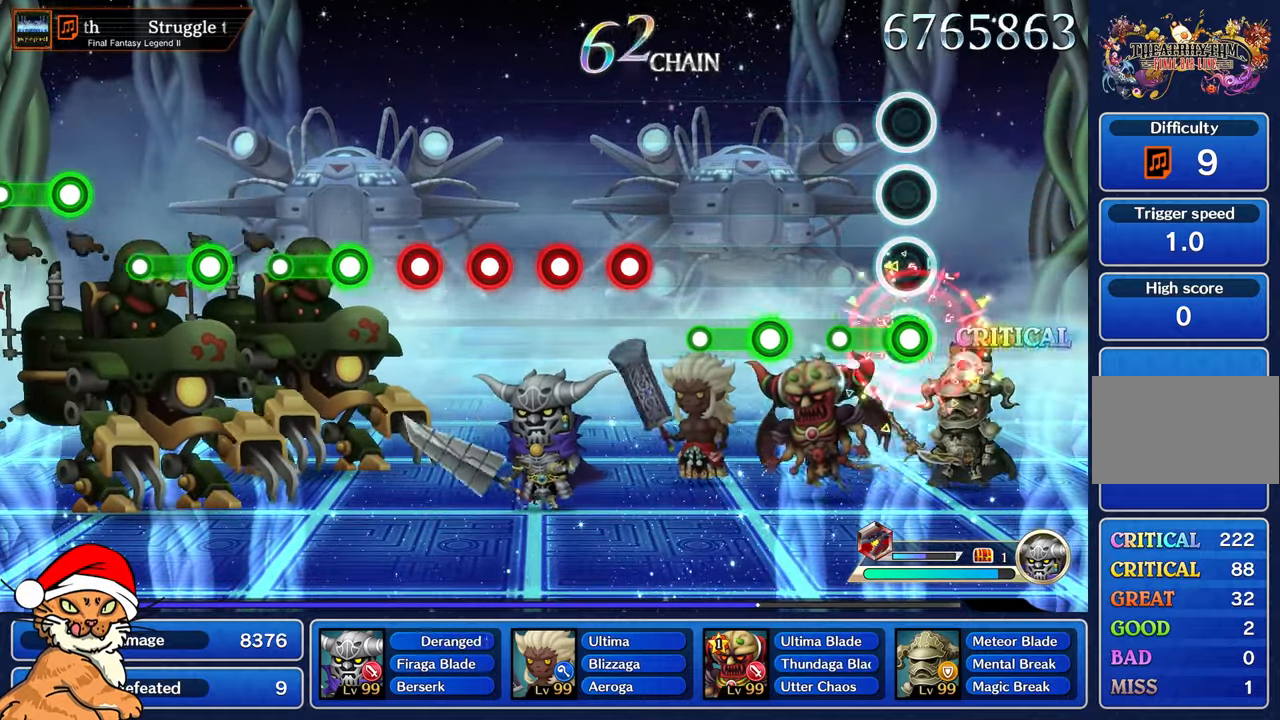
{"buttons": ["R1"], "left_stick": "center", "right_stick": "center", "events": [[50, "R1", "down"], [233, "R1", "up"], [417, "R1", "down"]]}
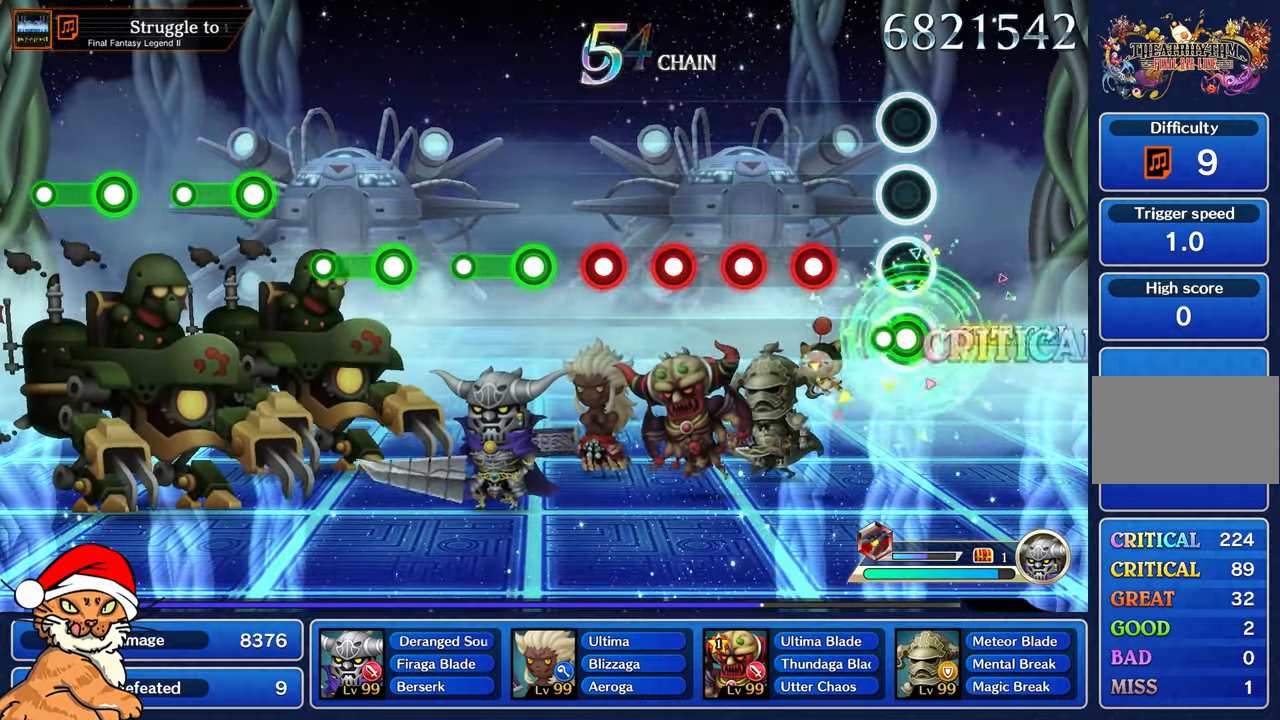
{"buttons": ["R1"], "left_stick": "center", "right_stick": "center", "events": [[117, "R1", "up"], [283, "R1", "down"], [383, "R1", "up"], [500, "R1", "down"]]}
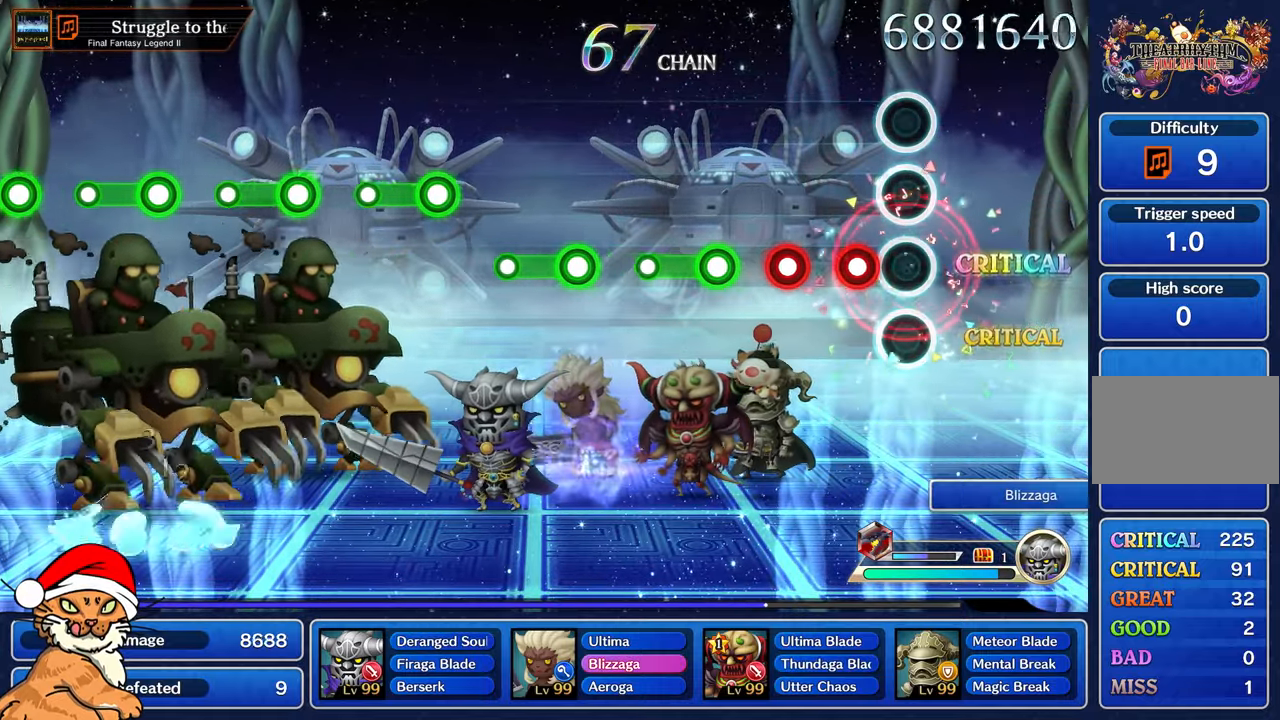
{"buttons": [], "left_stick": "center", "right_stick": "center", "events": [[83, "R1", "up"], [183, "R1", "down"], [267, "R1", "up"], [383, "R1", "down"], [467, "R1", "up"]]}
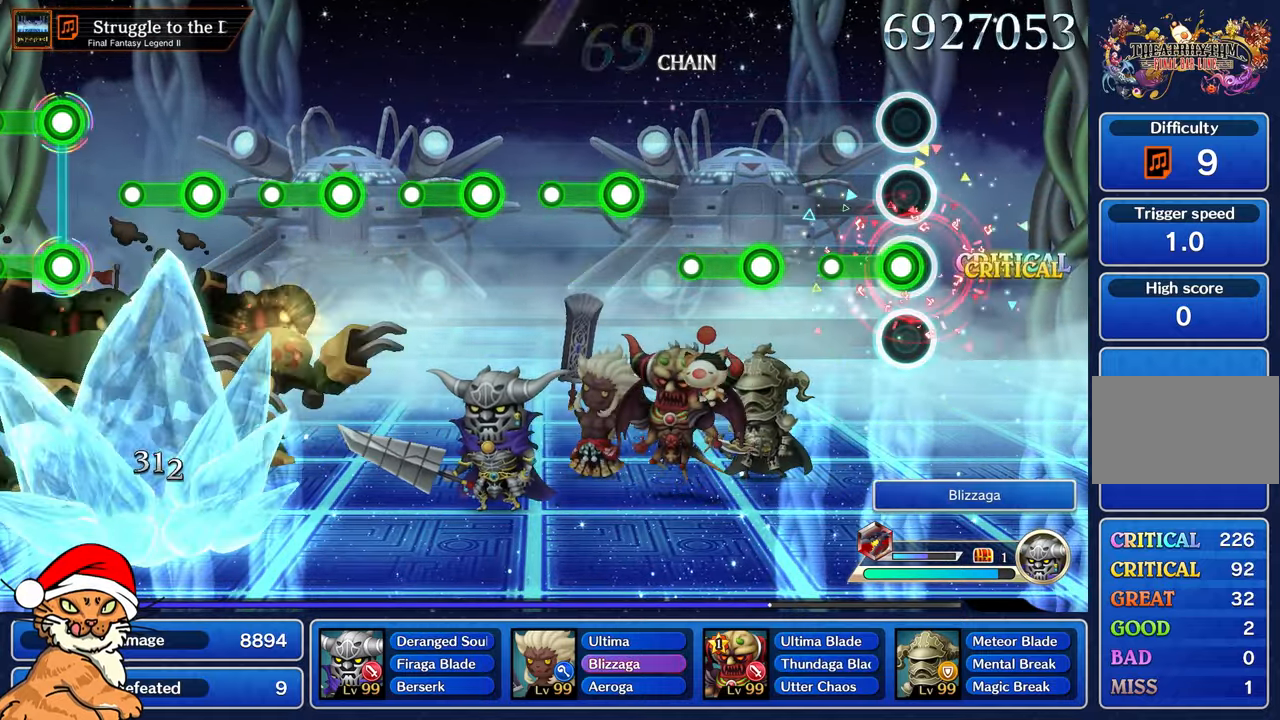
{"buttons": ["R1"], "left_stick": "center", "right_stick": "center", "events": [[67, "R1", "down"], [267, "R1", "up"], [450, "R1", "down"]]}
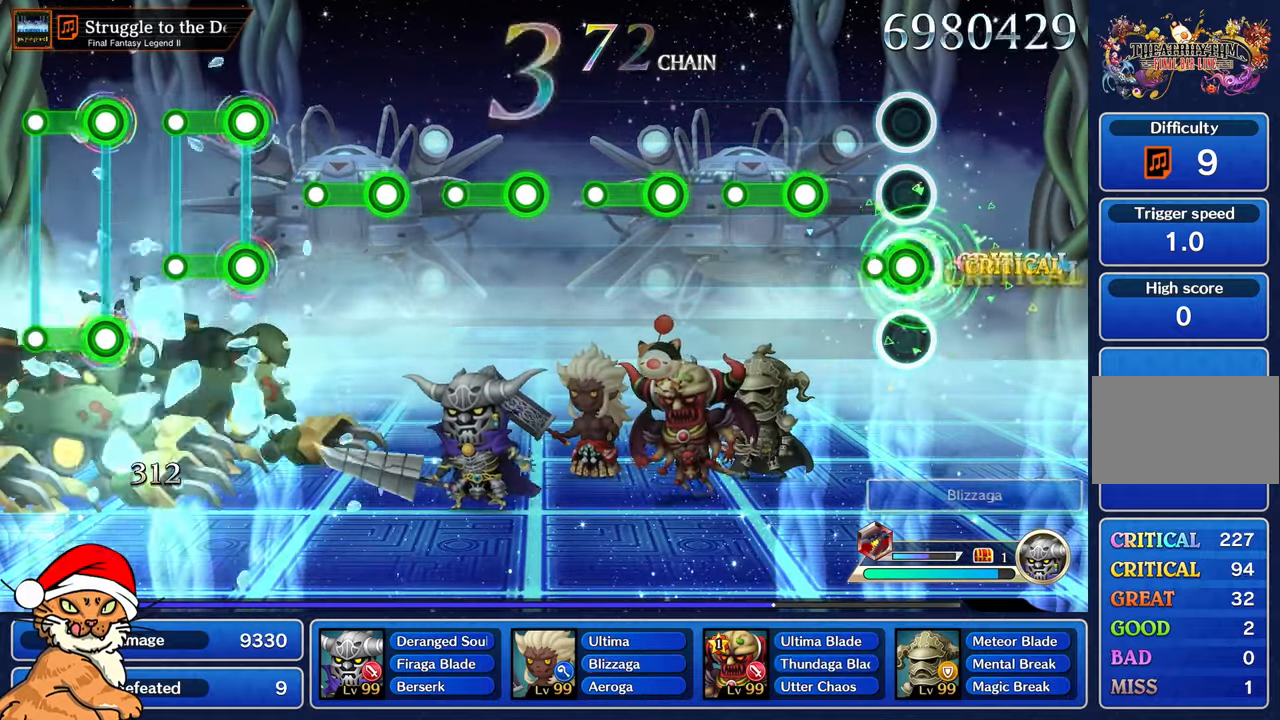
{"buttons": ["R1"], "left_stick": "center", "right_stick": "center", "events": [[133, "R1", "up"], [333, "R1", "down"]]}
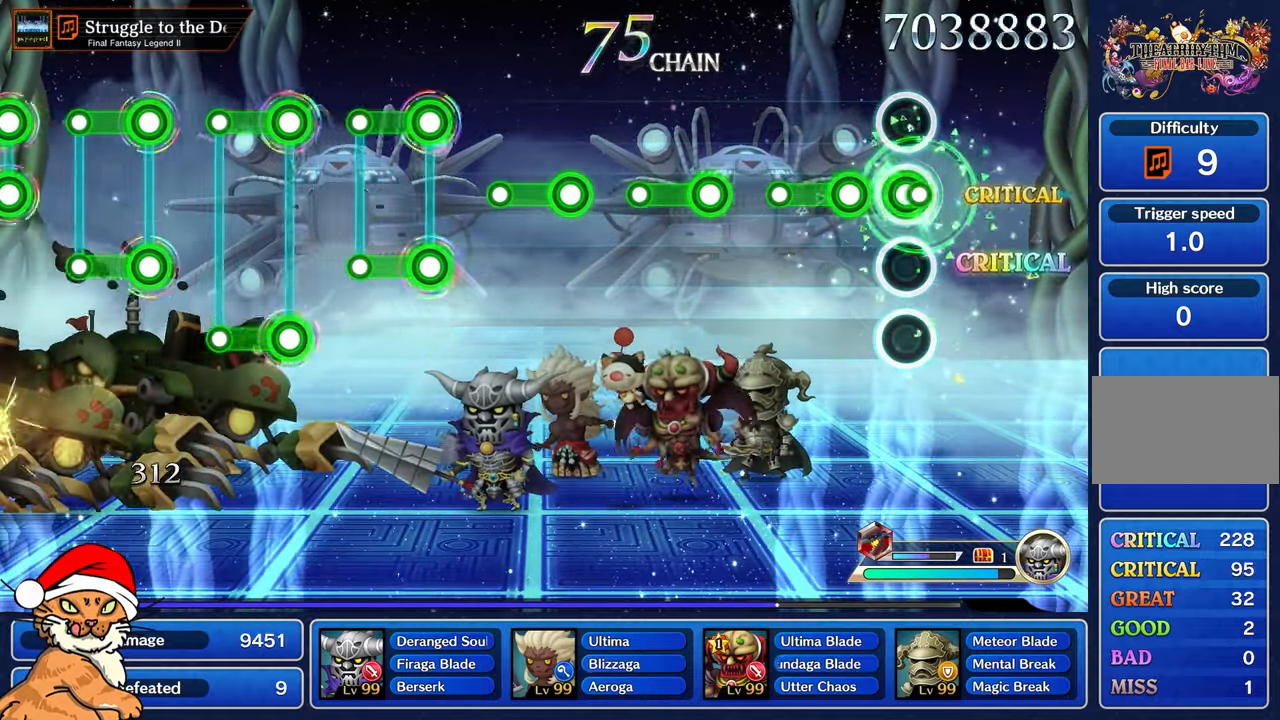
{"buttons": [], "left_stick": "center", "right_stick": "center", "events": [[17, "R1", "up"], [217, "R1", "down"], [417, "R1", "up"]]}
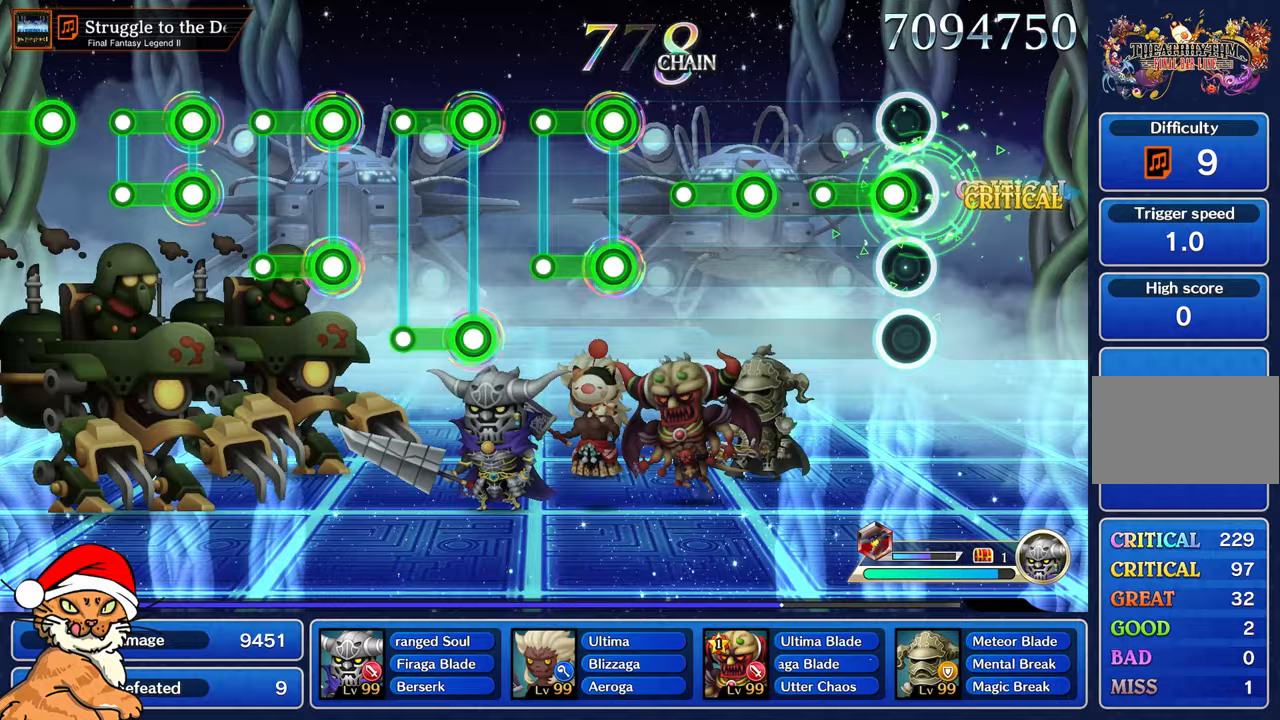
{"buttons": ["R1"], "left_stick": "center", "right_stick": "center", "events": [[117, "R1", "down"], [333, "R1", "up"], [483, "R1", "down"]]}
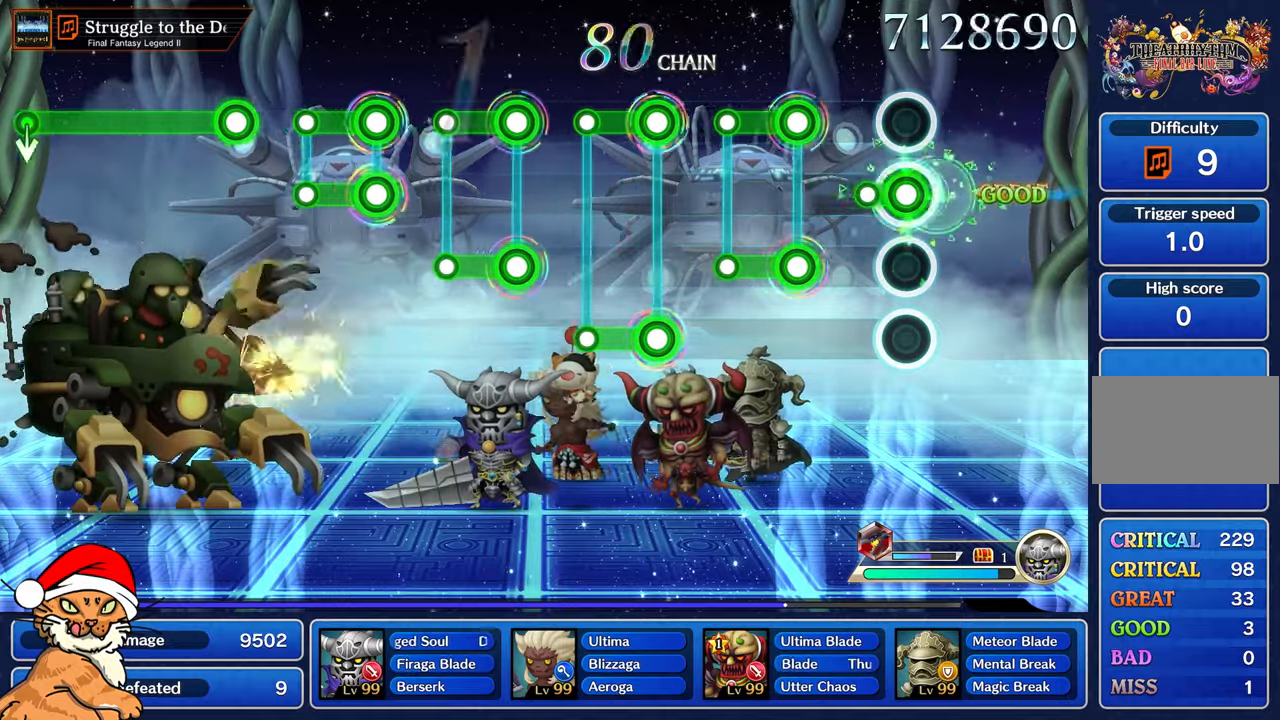
{"buttons": ["L1", "R1"], "left_stick": "center", "right_stick": "center", "events": [[200, "R1", "up"], [367, "L1", "down"], [367, "R1", "down"]]}
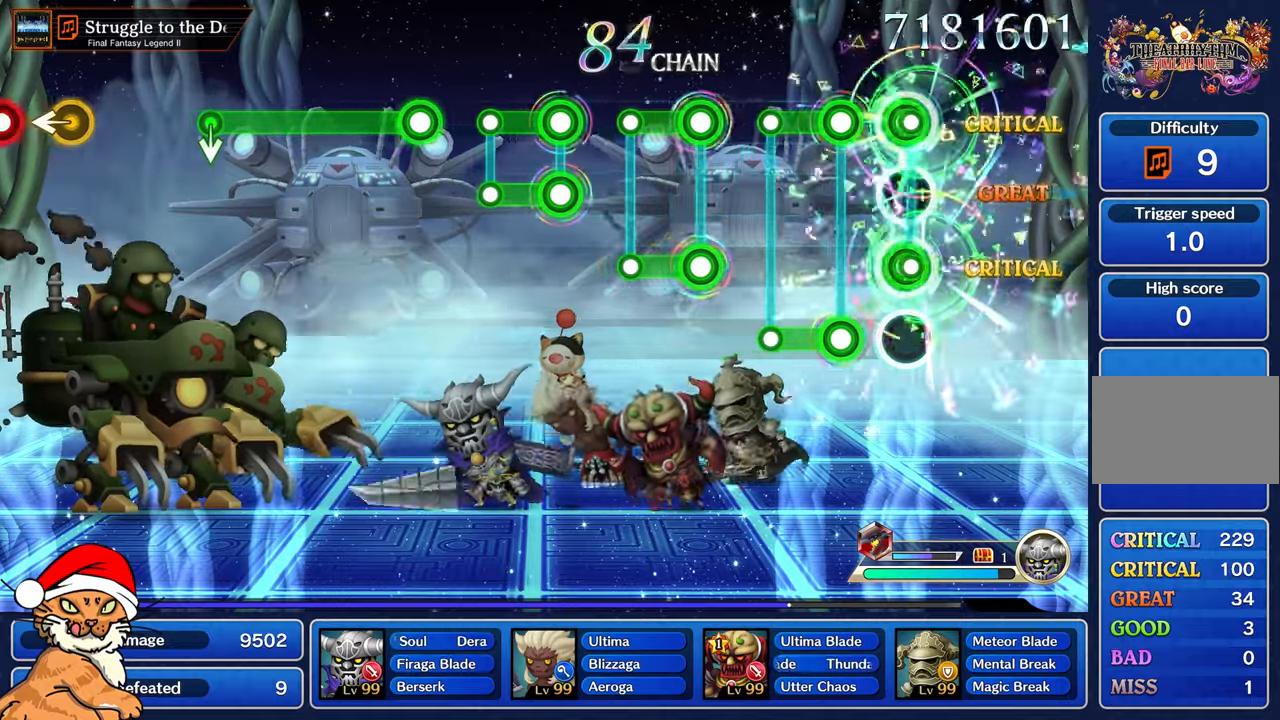
{"buttons": [], "left_stick": "center", "right_stick": "center", "events": [[50, "L1", "up"], [50, "R1", "up"], [233, "L1", "down"], [233, "R1", "down"], [433, "L1", "up"], [450, "R1", "up"]]}
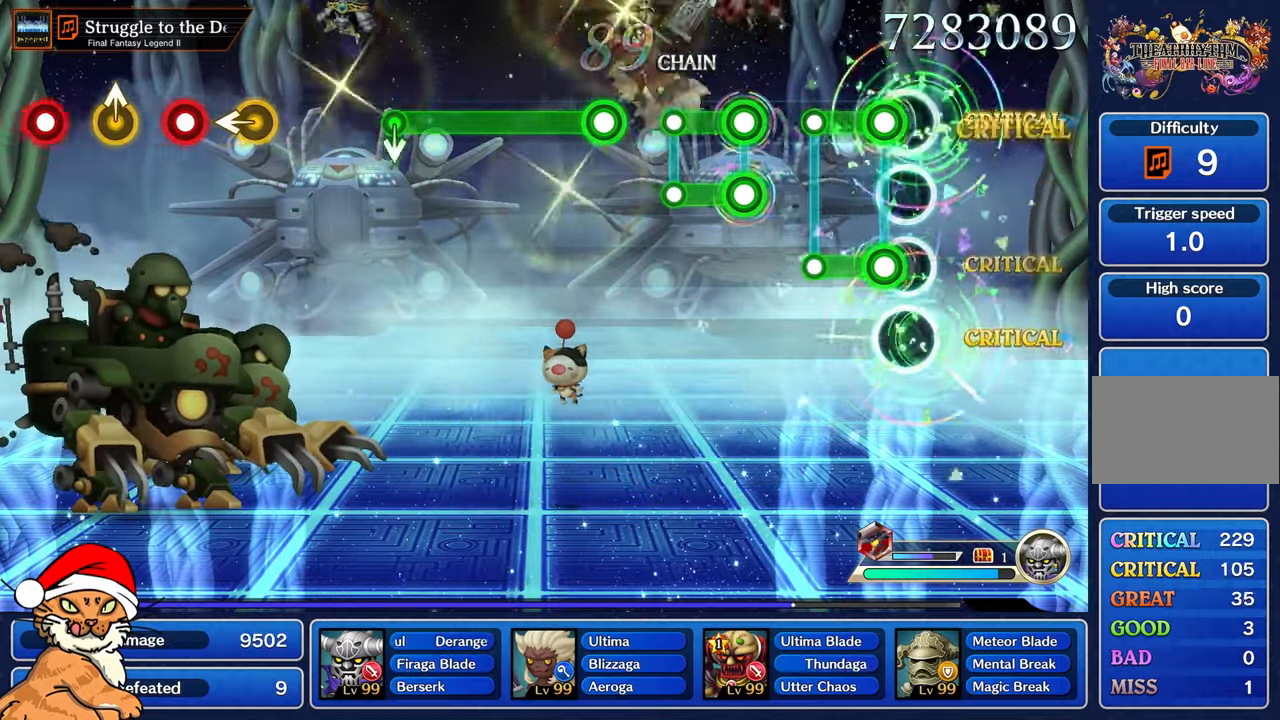
{"buttons": ["L1", "R1"], "left_stick": "center", "right_stick": "center", "events": [[133, "R1", "down"], [150, "L1", "down"], [300, "L1", "up"], [333, "R1", "up"], [500, "L1", "down"], [500, "R1", "down"]]}
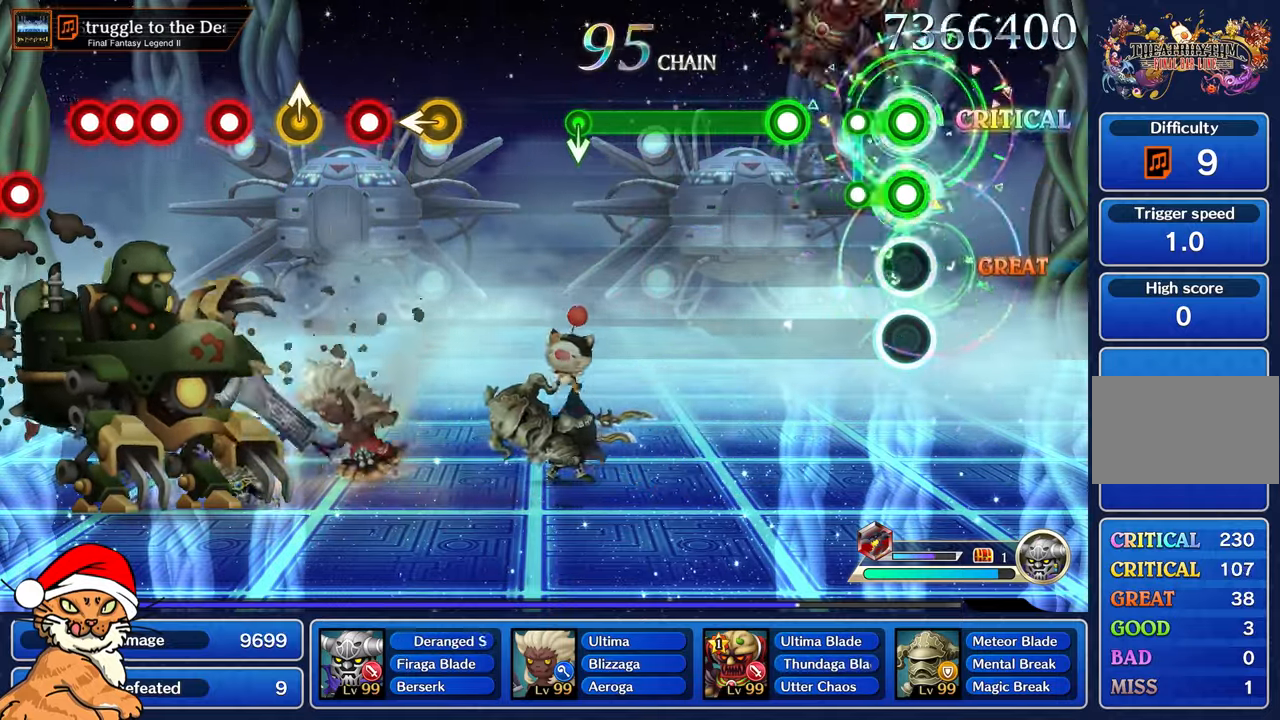
{"buttons": ["R1"], "left_stick": "center", "right_stick": "center", "events": [[167, "L1", "up"], [200, "R1", "up"], [350, "R1", "down"]]}
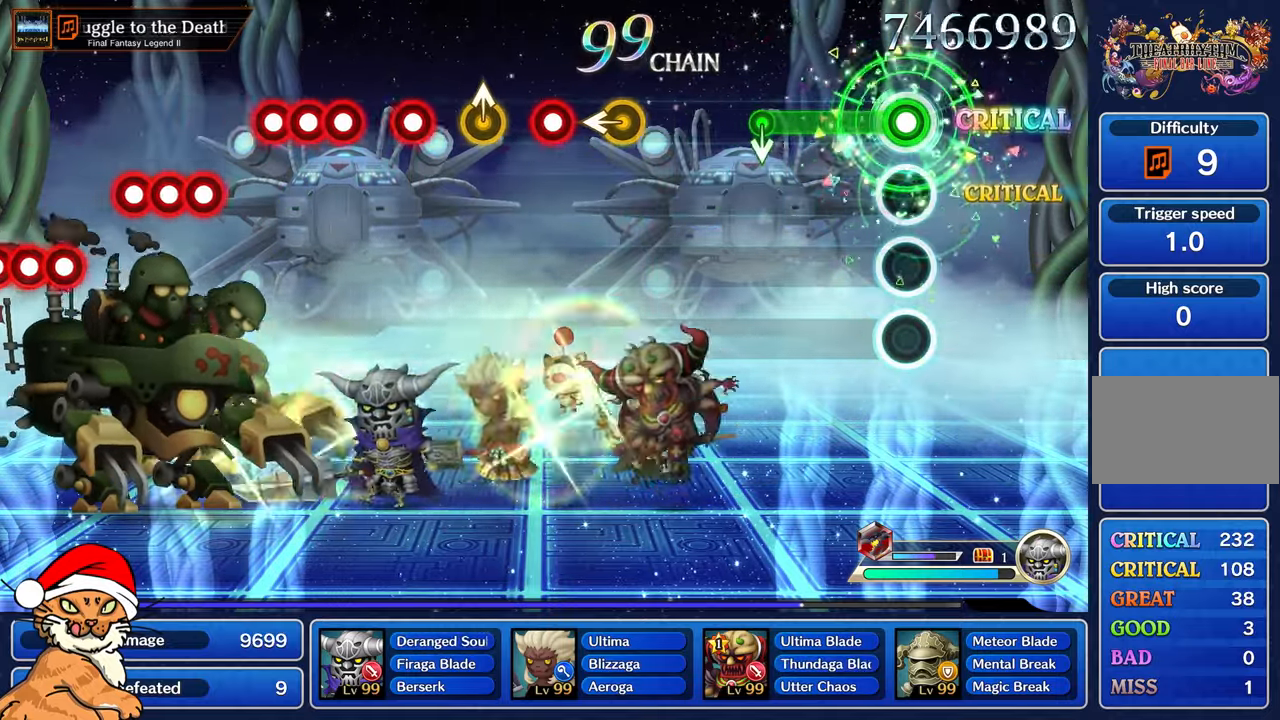
{"buttons": ["R1"], "left_stick": "center", "right_stick": "center", "events": []}
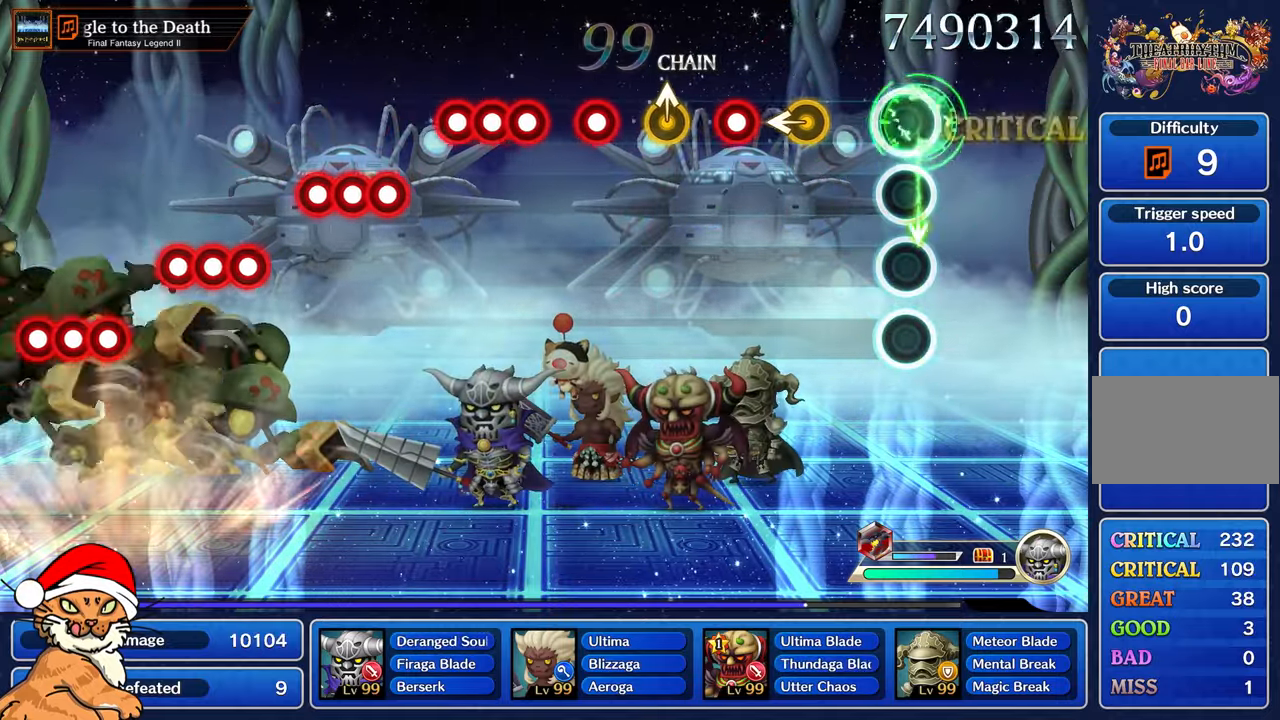
{"buttons": [], "left_stick": "center", "right_stick": "center", "events": [[33, "R1", "up"]]}
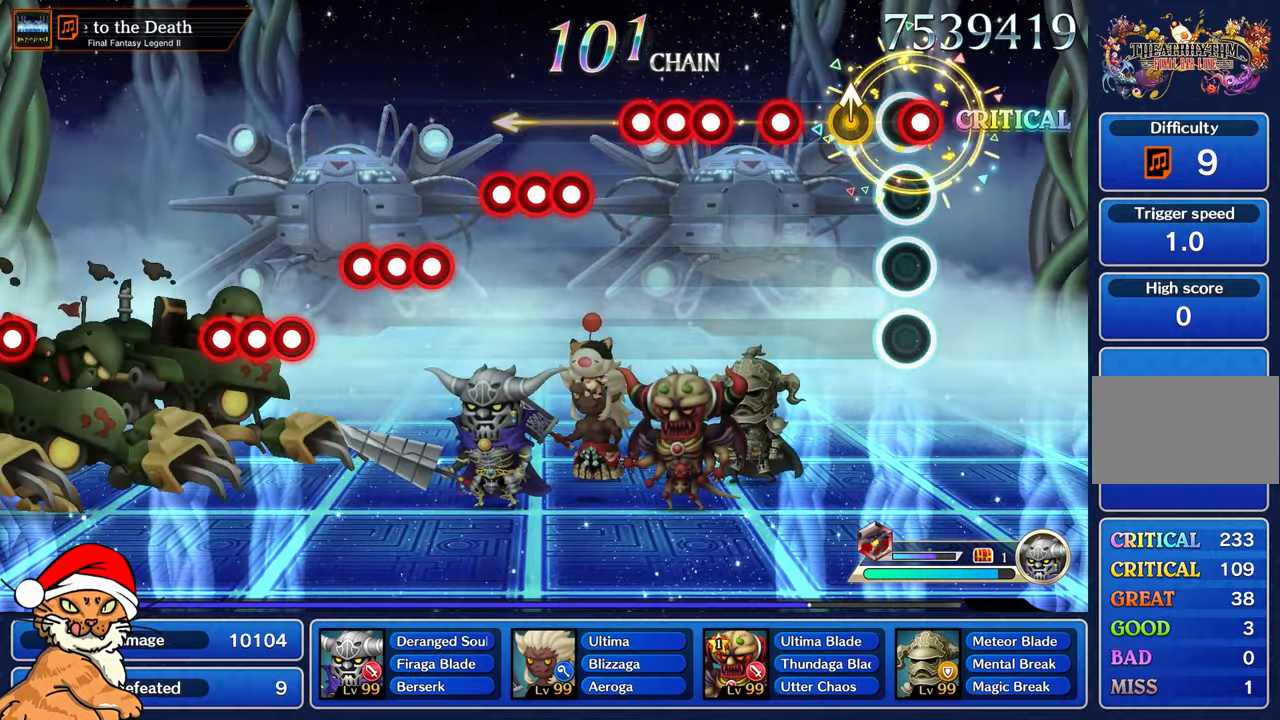
{"buttons": [], "left_stick": "center", "right_stick": "center", "events": [[33, "R1", "down"], [217, "R1", "up"], [217, "left_stick", "up-left"], [367, "left_stick", "center"], [400, "R1", "down"], [483, "R1", "up"]]}
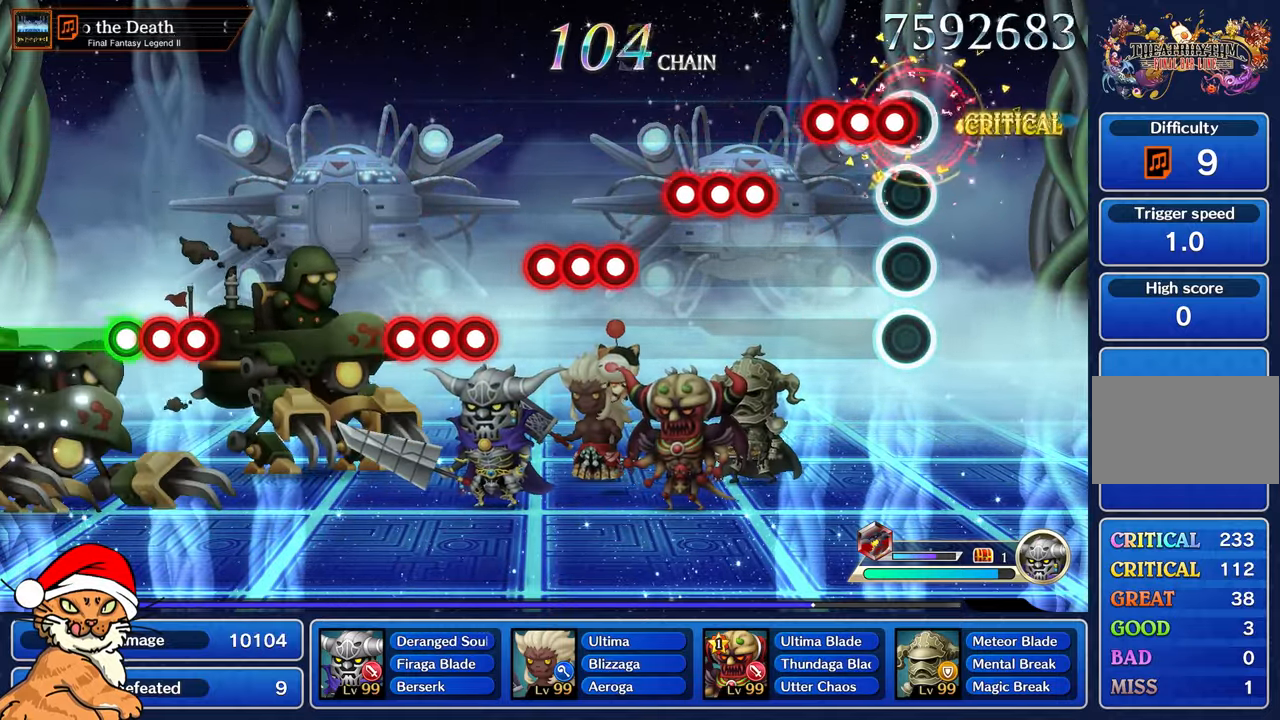
{"buttons": ["R1"], "left_stick": "center", "right_stick": "center", "events": [[83, "R1", "down"], [150, "L1", "down"], [150, "R1", "up"], [250, "R1", "down"], [333, "L1", "up"], [350, "R1", "up"], [467, "R1", "down"]]}